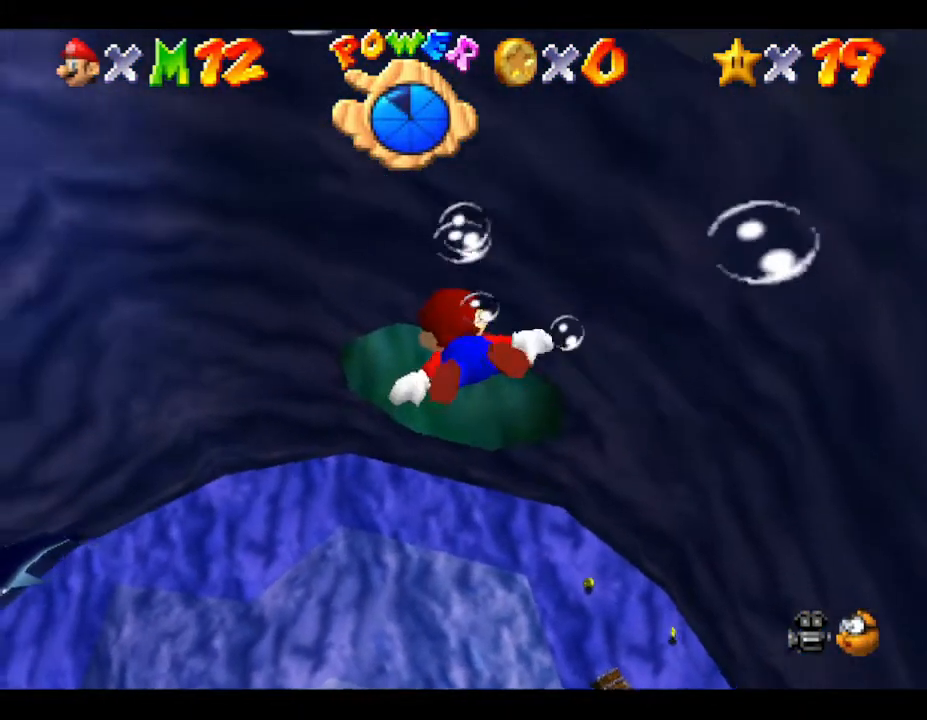
Gameplay with a controller (Nintendo layout); each line is a JSON object with the inputs held at the frame after it. "events" lists button and stick changes between this image and that frame as [ms after this image, input, new state], when the widget could be followed in between. Not read: L3 R3.
{"buttons": [], "left_stick": "down-left", "events": [[67, "left_stick", "down-left"], [200, "A", "up"]]}
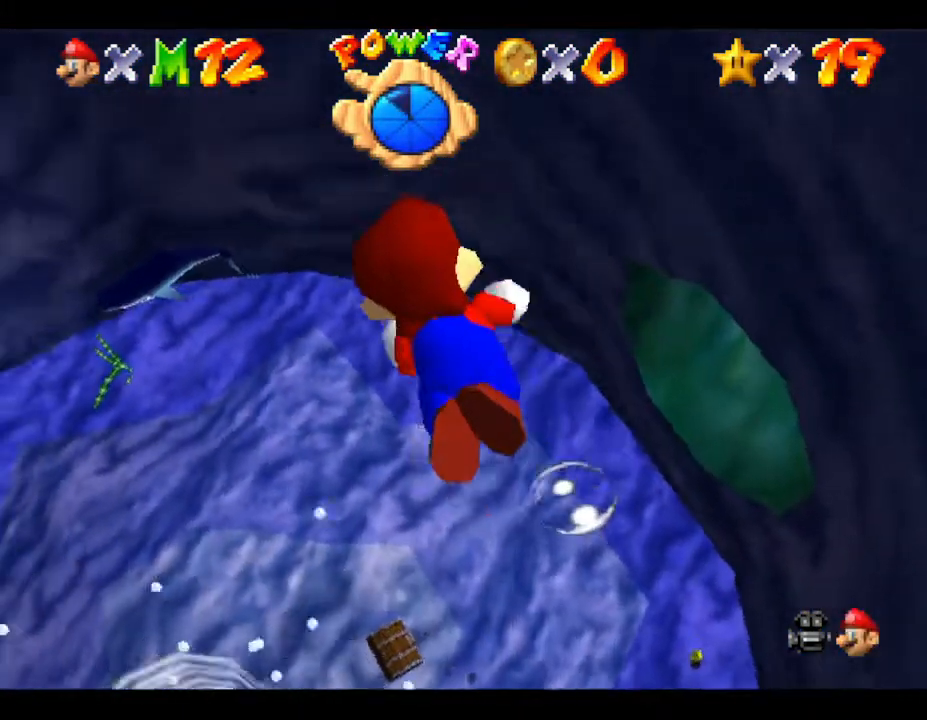
{"buttons": [], "left_stick": "center", "events": [[117, "A", "down"], [267, "left_stick", "center"], [417, "A", "up"]]}
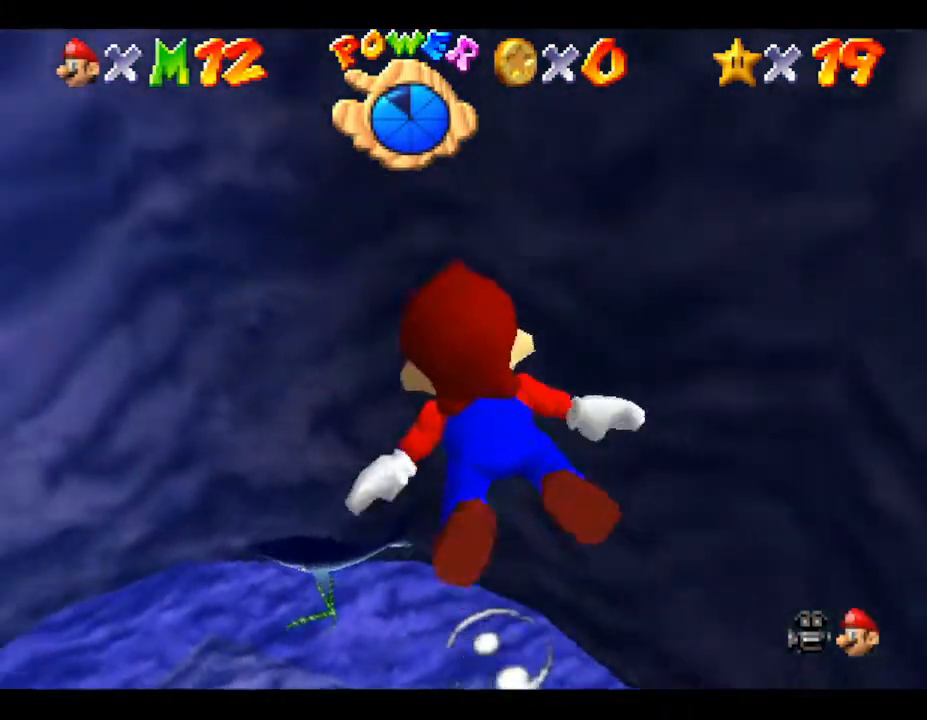
{"buttons": ["A"], "left_stick": "left", "events": [[383, "A", "down"], [383, "left_stick", "left"]]}
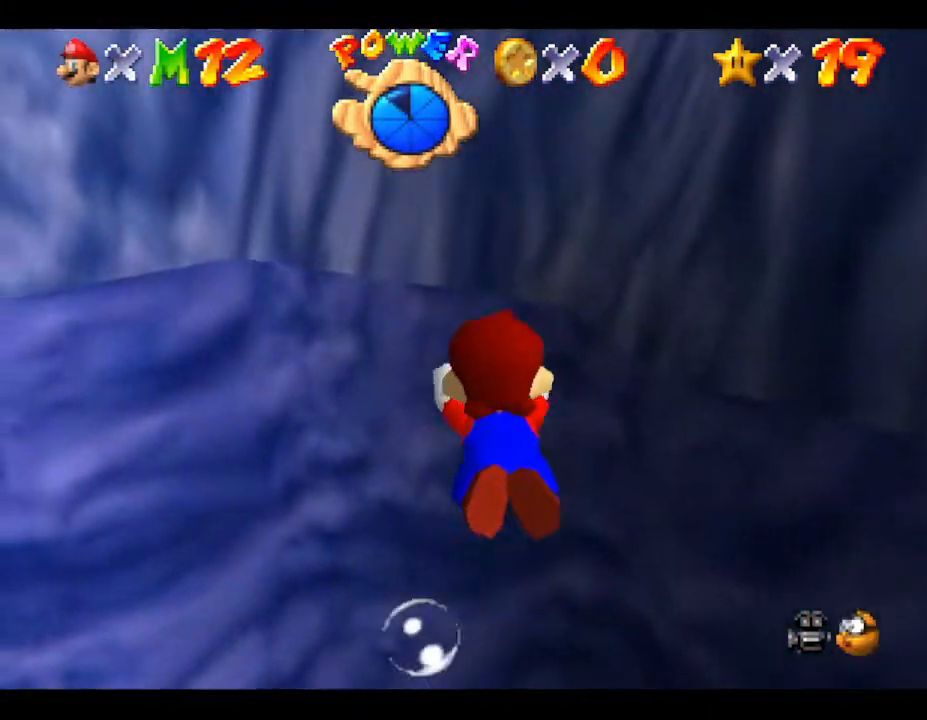
{"buttons": [], "left_stick": "left", "events": [[317, "A", "up"]]}
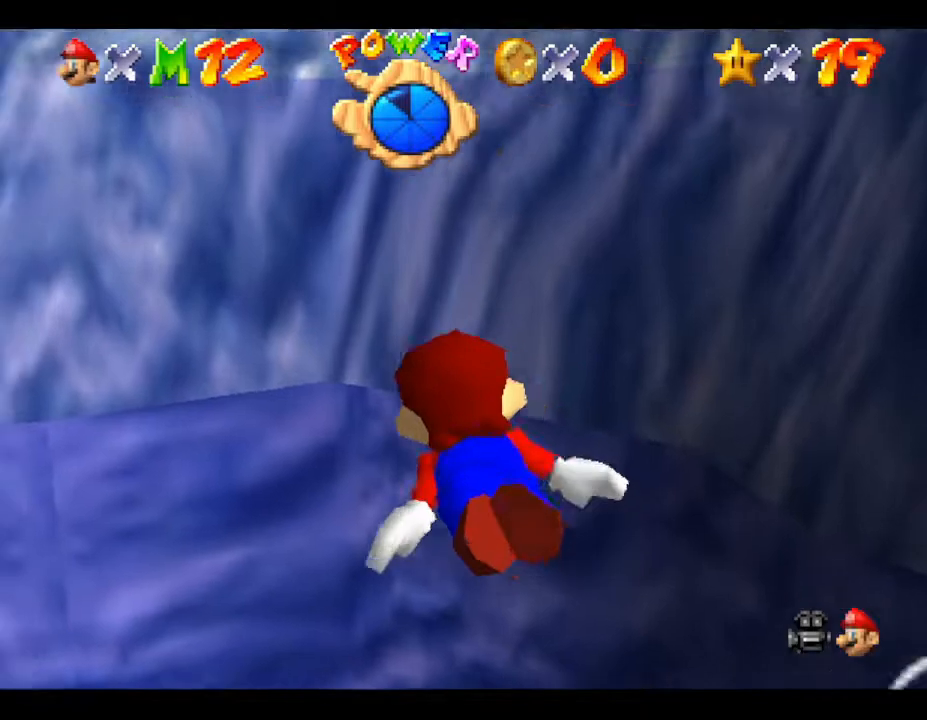
{"buttons": ["A"], "left_stick": "center", "events": [[100, "left_stick", "center"], [317, "A", "down"]]}
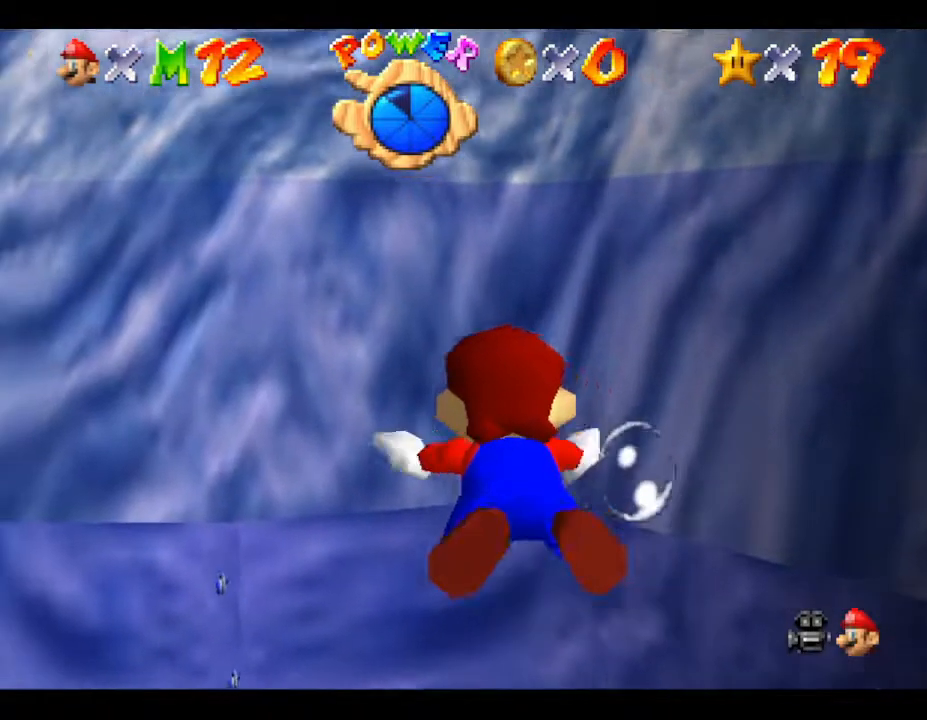
{"buttons": [], "left_stick": "left", "events": [[100, "A", "up"], [133, "left_stick", "left"]]}
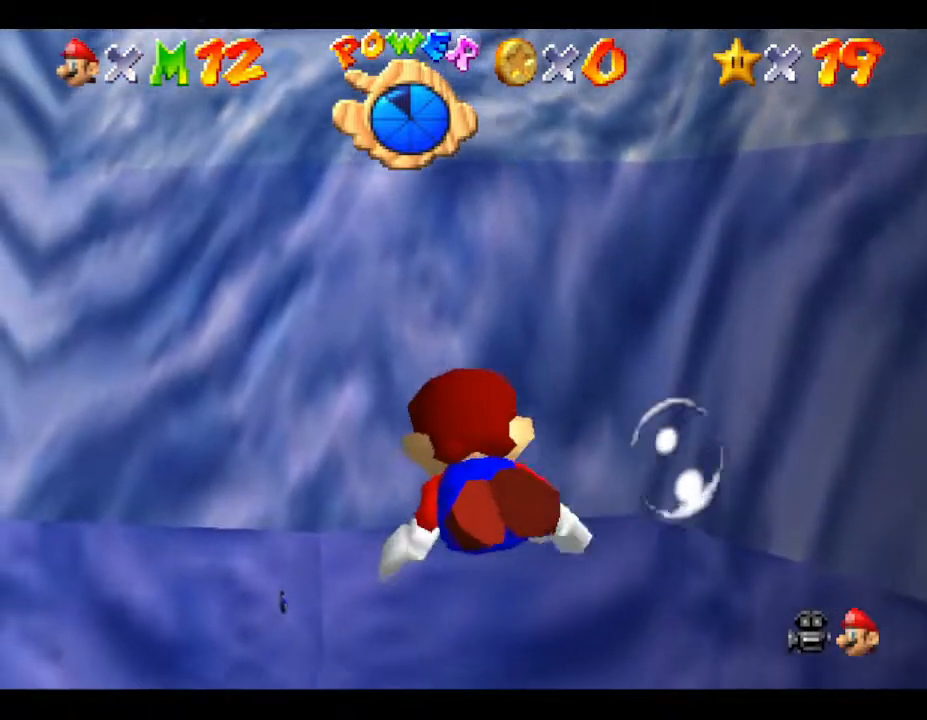
{"buttons": [], "left_stick": "left", "events": [[50, "A", "down"], [300, "A", "up"]]}
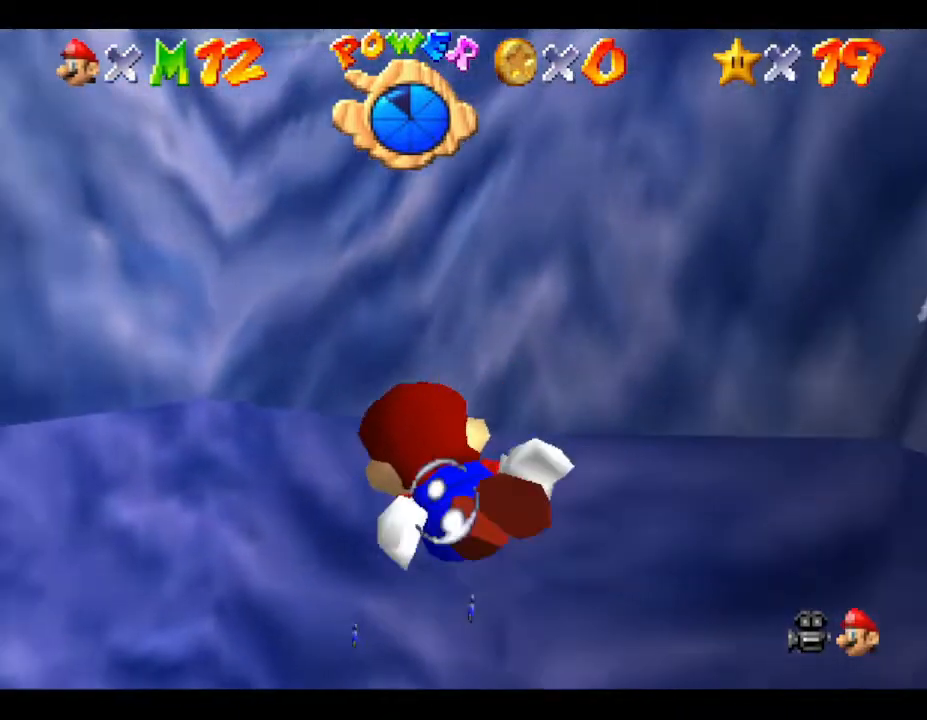
{"buttons": ["A"], "left_stick": "left", "events": [[17, "A", "down"], [50, "A", "up"], [317, "A", "down"]]}
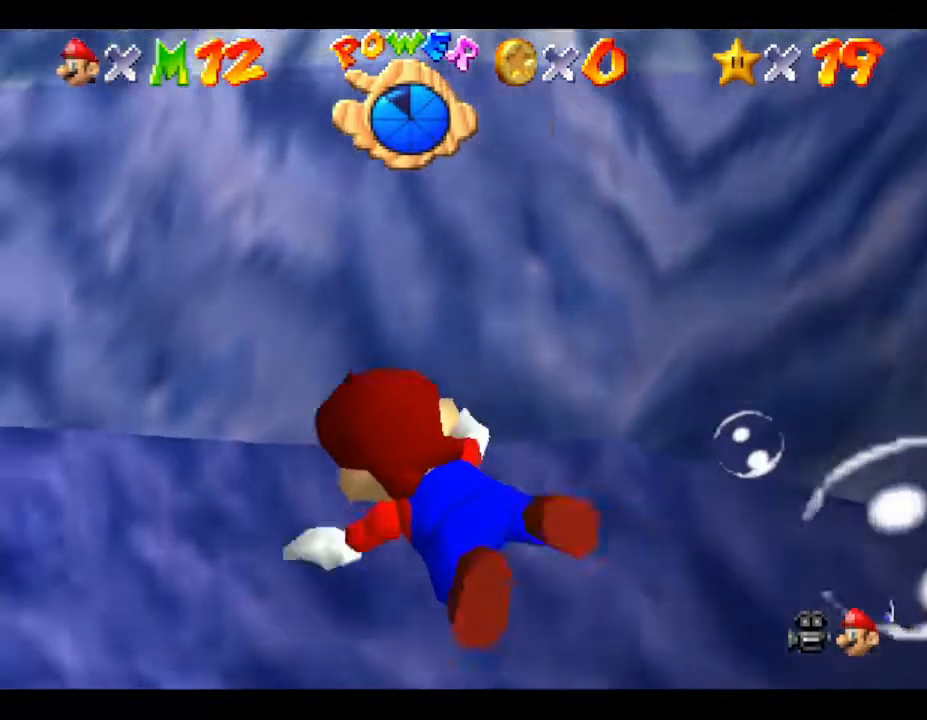
{"buttons": [], "left_stick": "left", "events": [[167, "A", "up"]]}
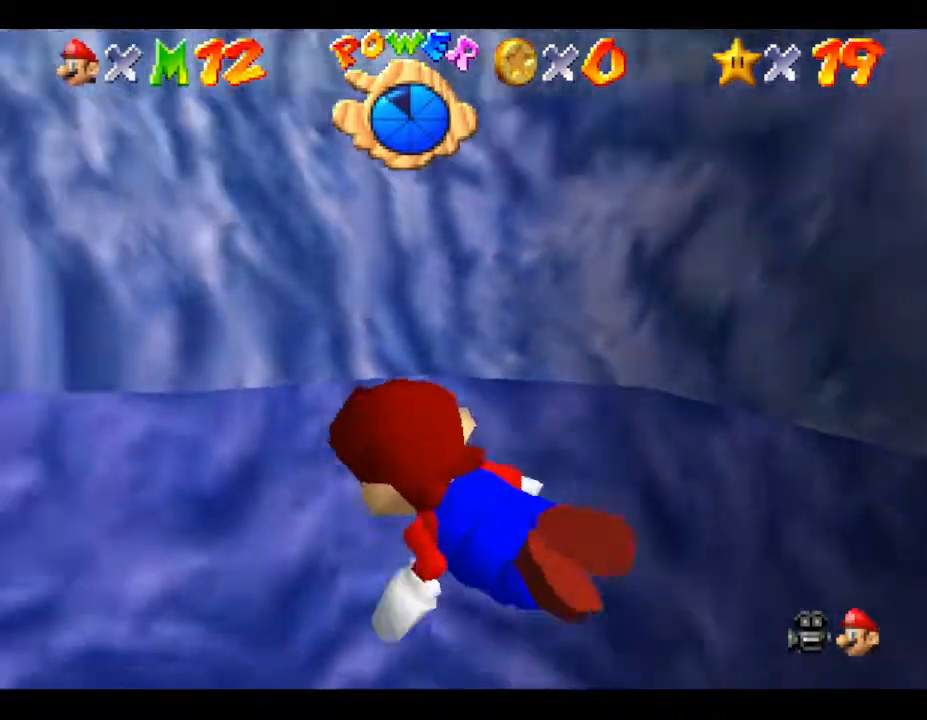
{"buttons": [], "left_stick": "left", "events": [[150, "A", "down"], [383, "A", "up"]]}
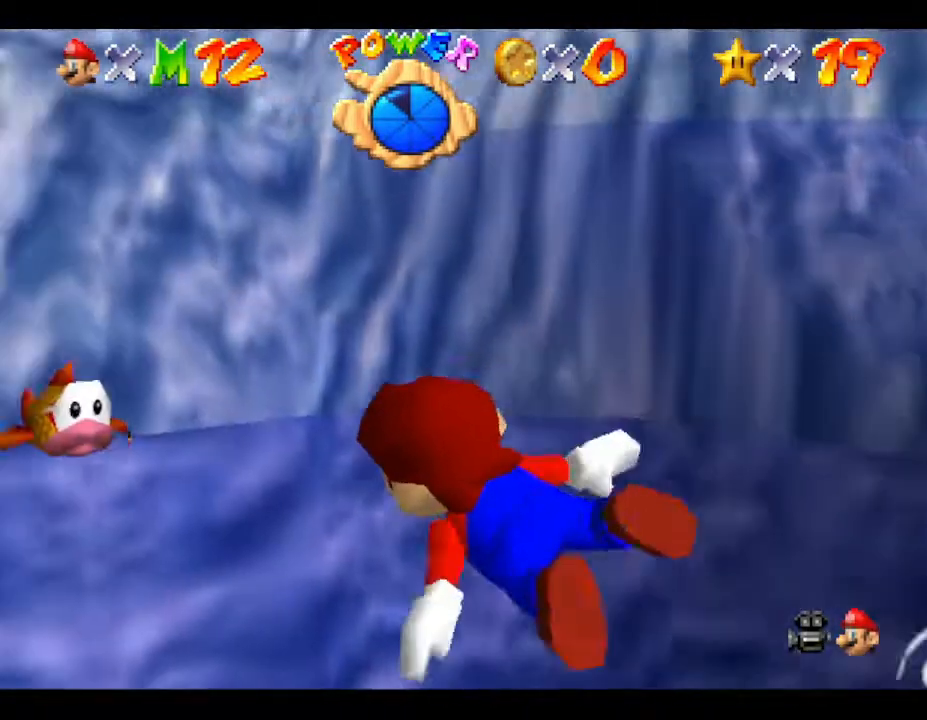
{"buttons": [], "left_stick": "right", "events": [[117, "left_stick", "center"], [383, "left_stick", "right"]]}
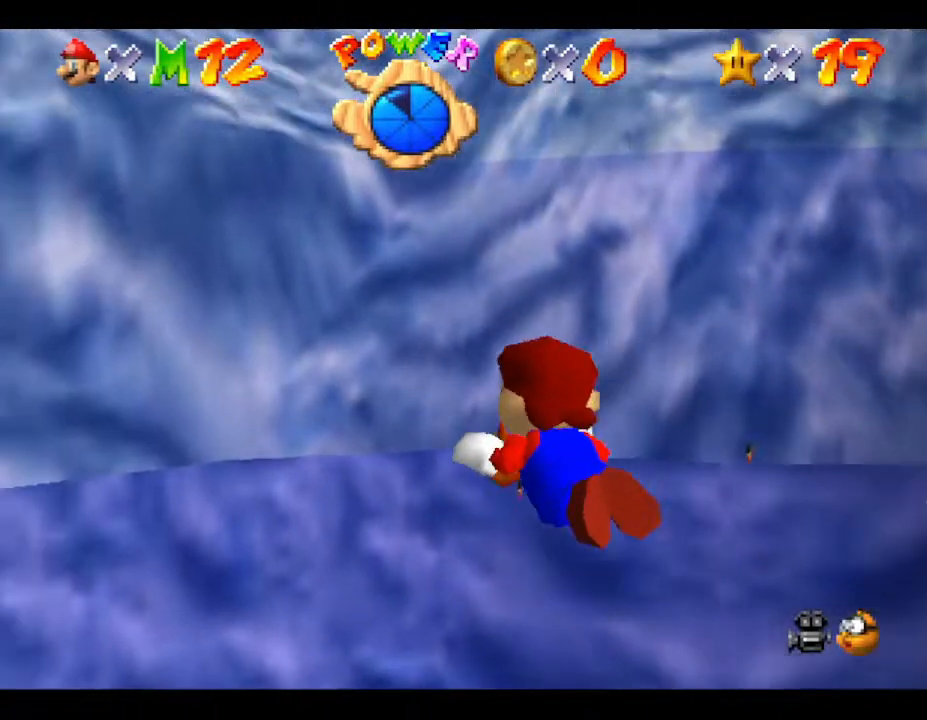
{"buttons": ["A"], "left_stick": "left", "events": [[17, "left_stick", "center"], [83, "left_stick", "left"], [233, "A", "down"]]}
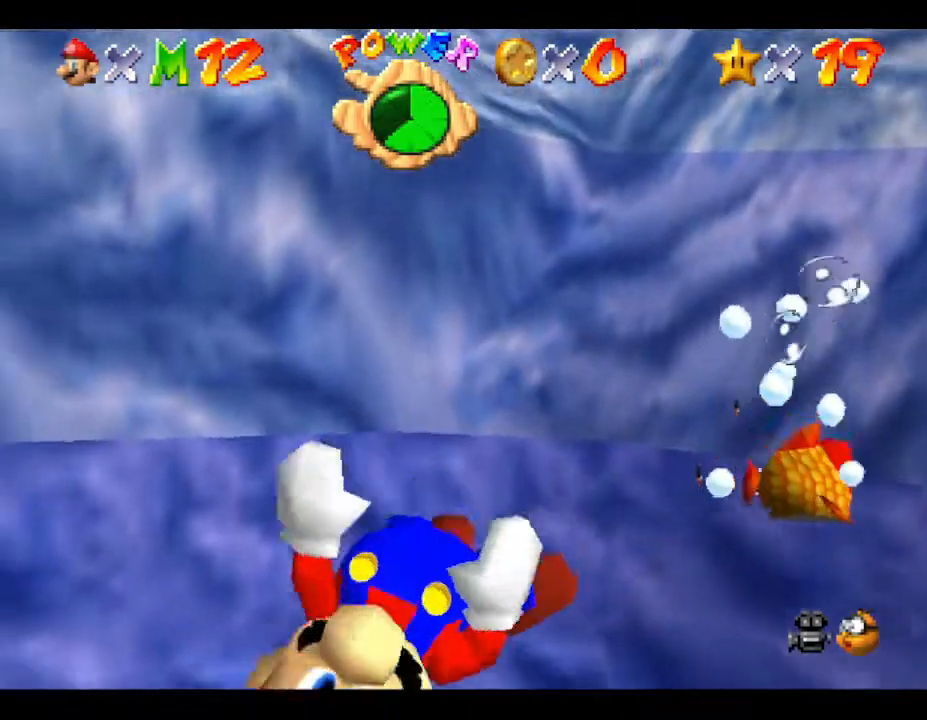
{"buttons": [], "left_stick": "left", "events": [[83, "A", "up"]]}
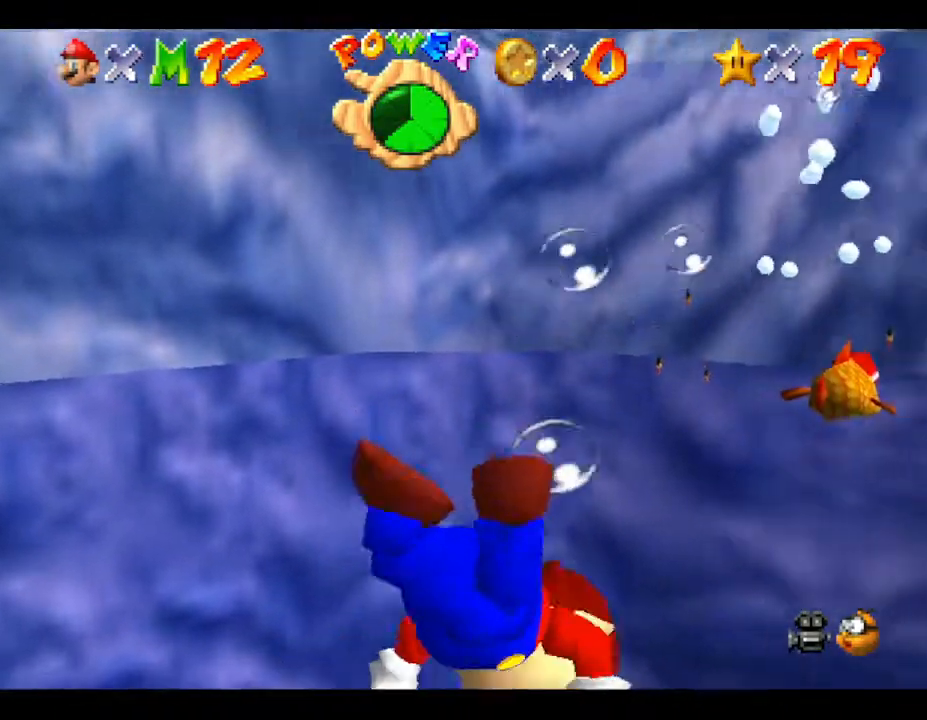
{"buttons": ["A"], "left_stick": "left", "events": [[200, "left_stick", "up"], [283, "left_stick", "up-left"], [433, "left_stick", "left"], [450, "A", "down"]]}
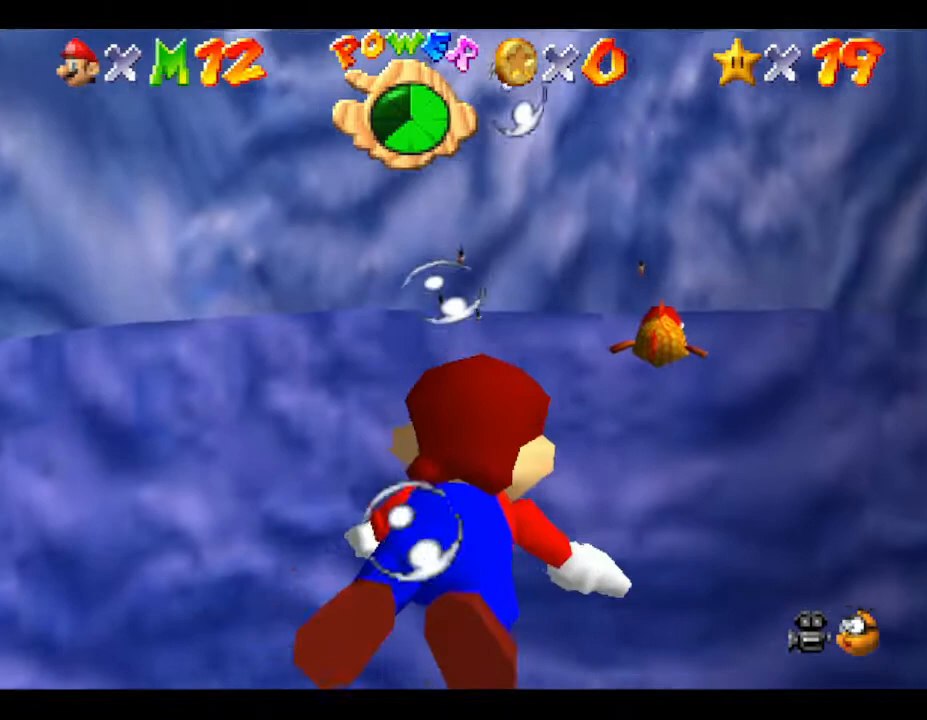
{"buttons": [], "left_stick": "up-left", "events": [[267, "A", "up"], [367, "left_stick", "up-left"]]}
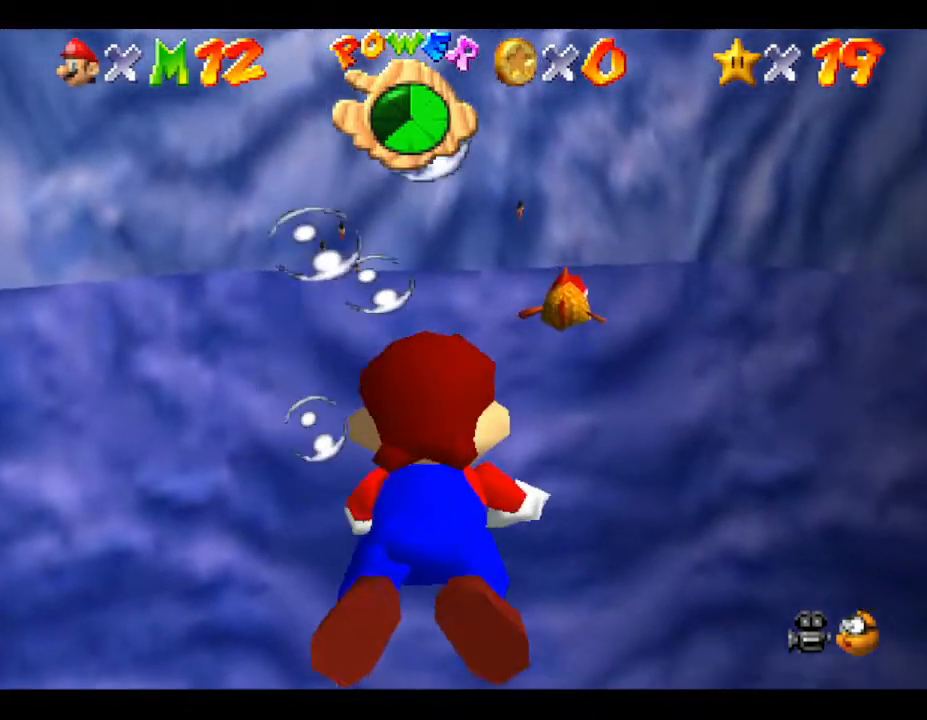
{"buttons": ["A"], "left_stick": "up-left", "events": [[117, "A", "down"]]}
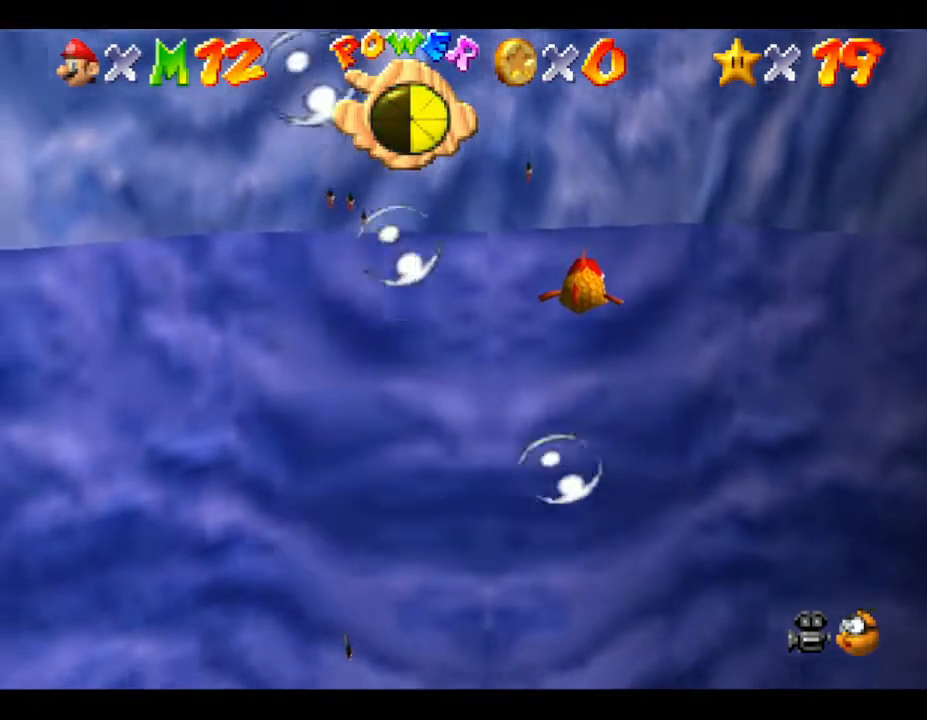
{"buttons": [], "left_stick": "up-left", "events": [[183, "A", "up"]]}
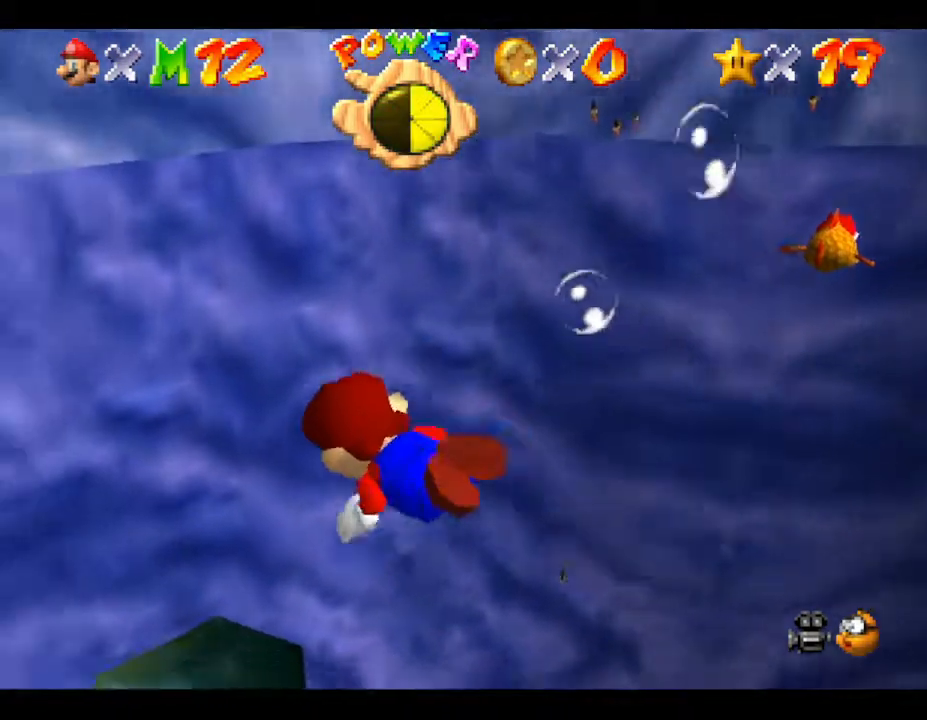
{"buttons": [], "left_stick": "up", "events": [[67, "A", "down"], [350, "left_stick", "up"], [383, "A", "up"]]}
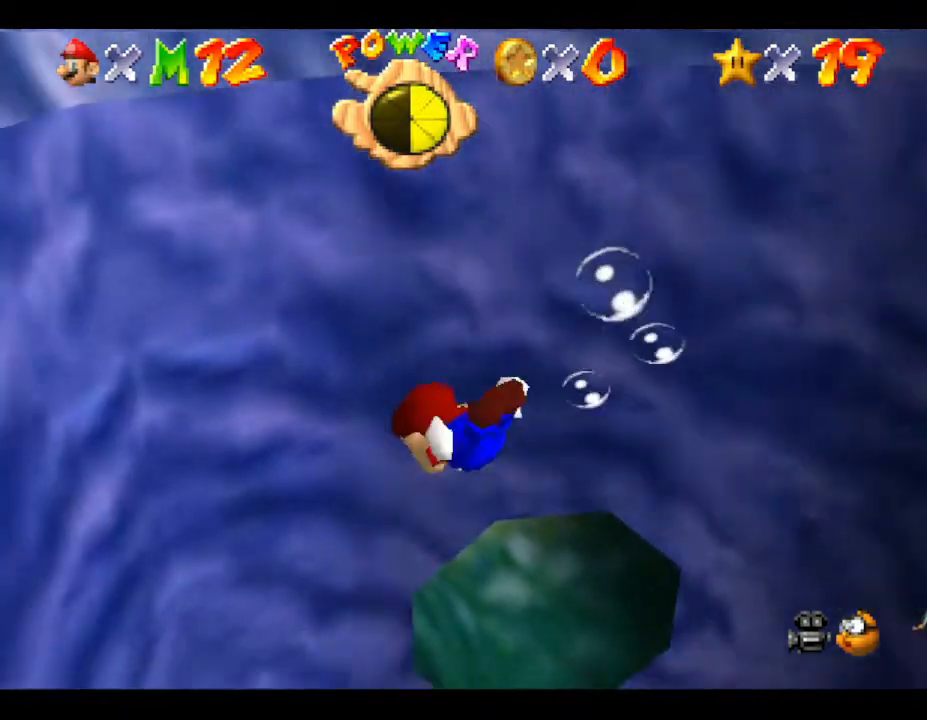
{"buttons": [], "left_stick": "up", "events": []}
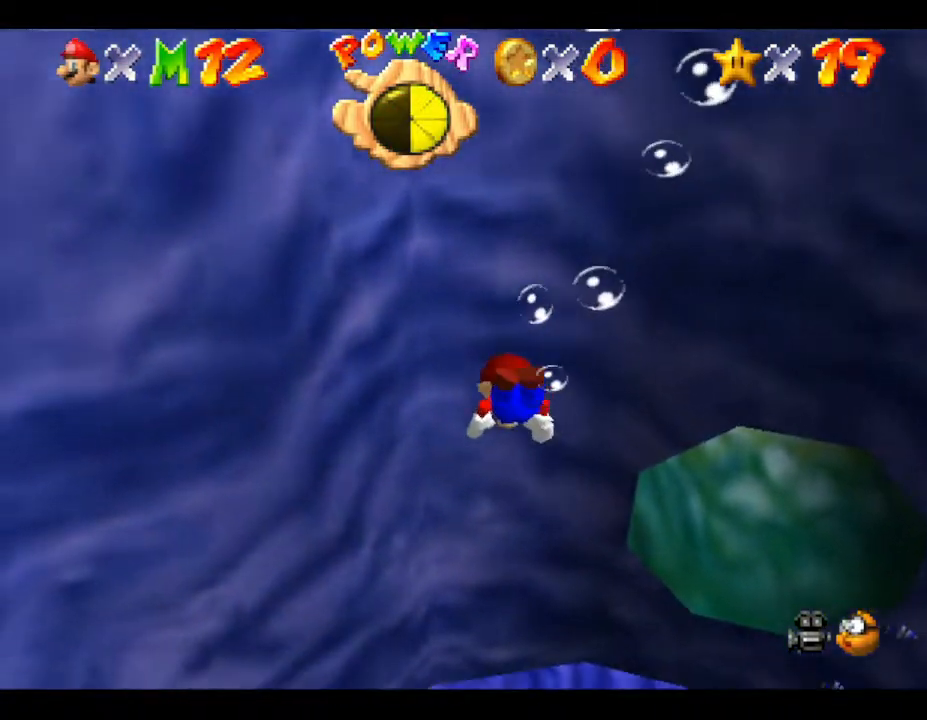
{"buttons": [], "left_stick": "down-right", "events": [[367, "left_stick", "down"], [467, "left_stick", "down-right"]]}
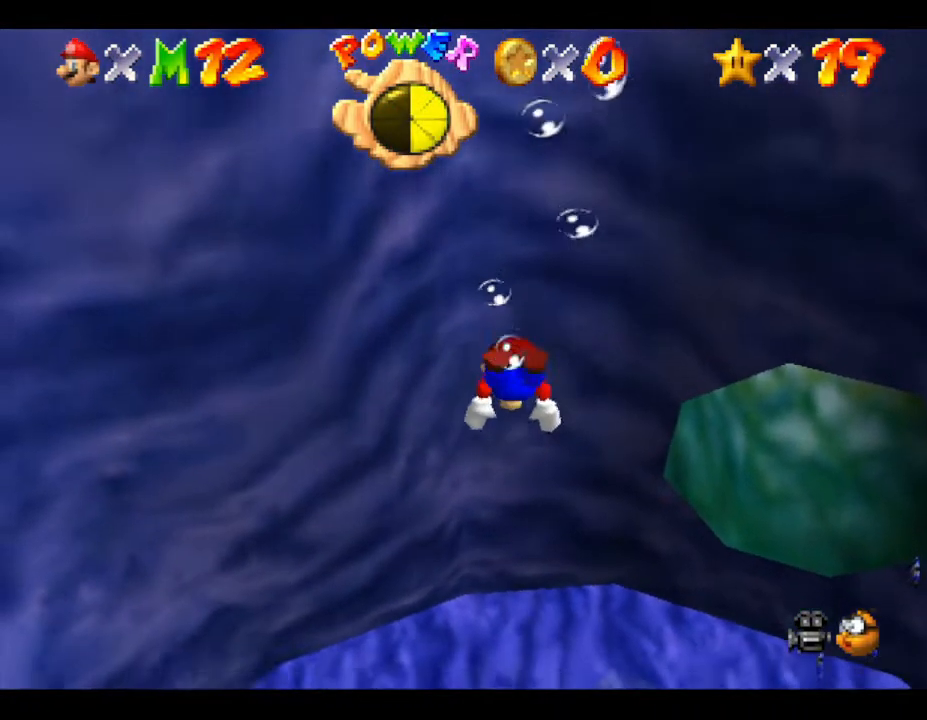
{"buttons": [], "left_stick": "up-right", "events": [[67, "A", "down"], [100, "left_stick", "right"], [283, "left_stick", "up-right"], [317, "A", "up"]]}
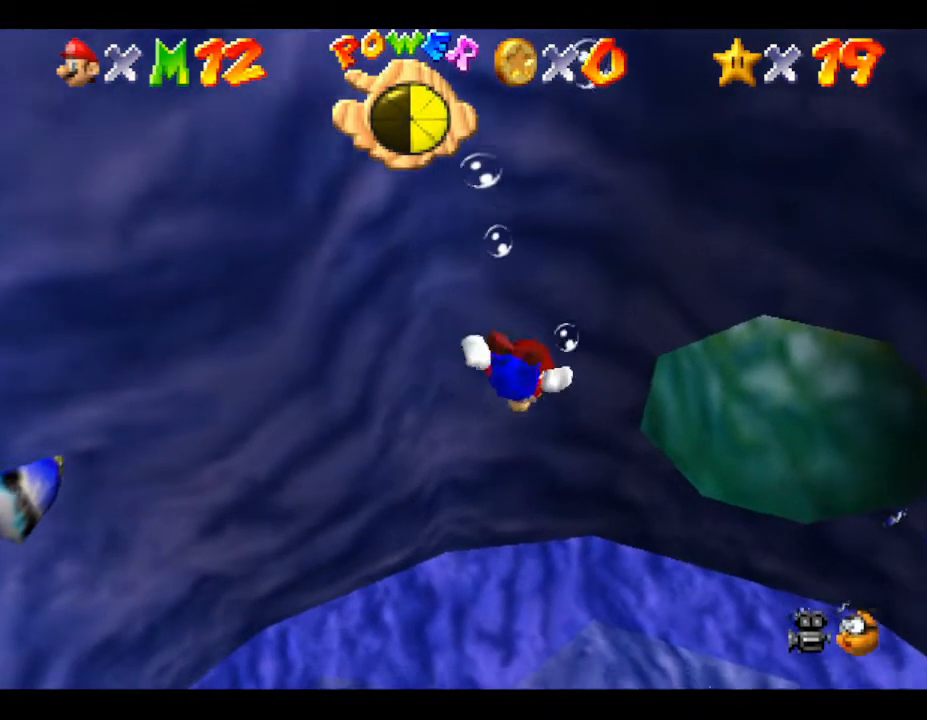
{"buttons": ["A"], "left_stick": "down", "events": [[383, "A", "down"], [383, "left_stick", "down"]]}
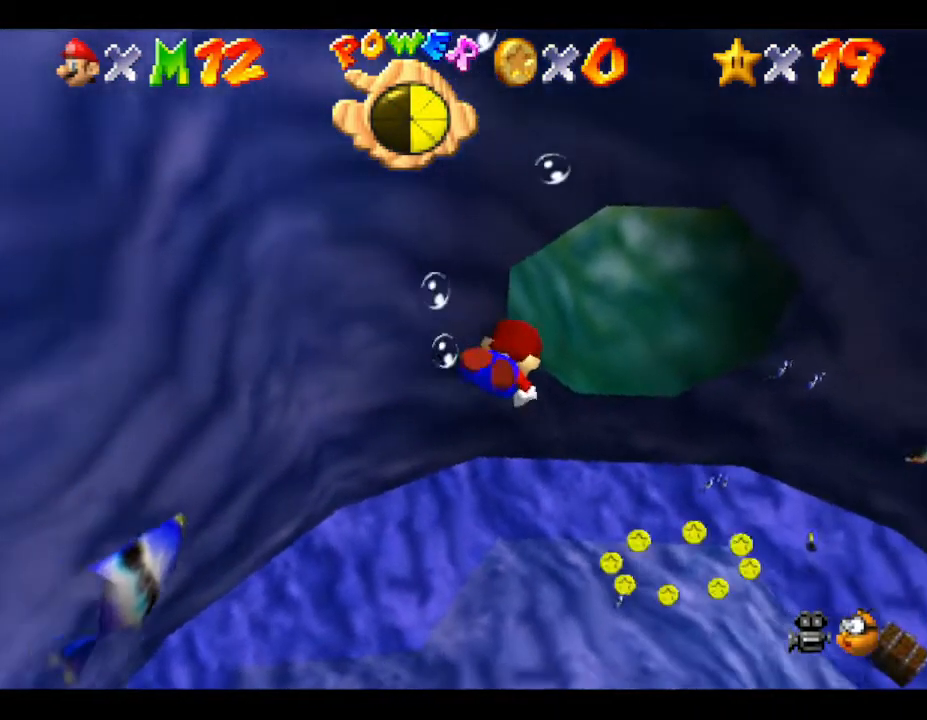
{"buttons": [], "left_stick": "up", "events": [[200, "A", "up"], [483, "left_stick", "up"]]}
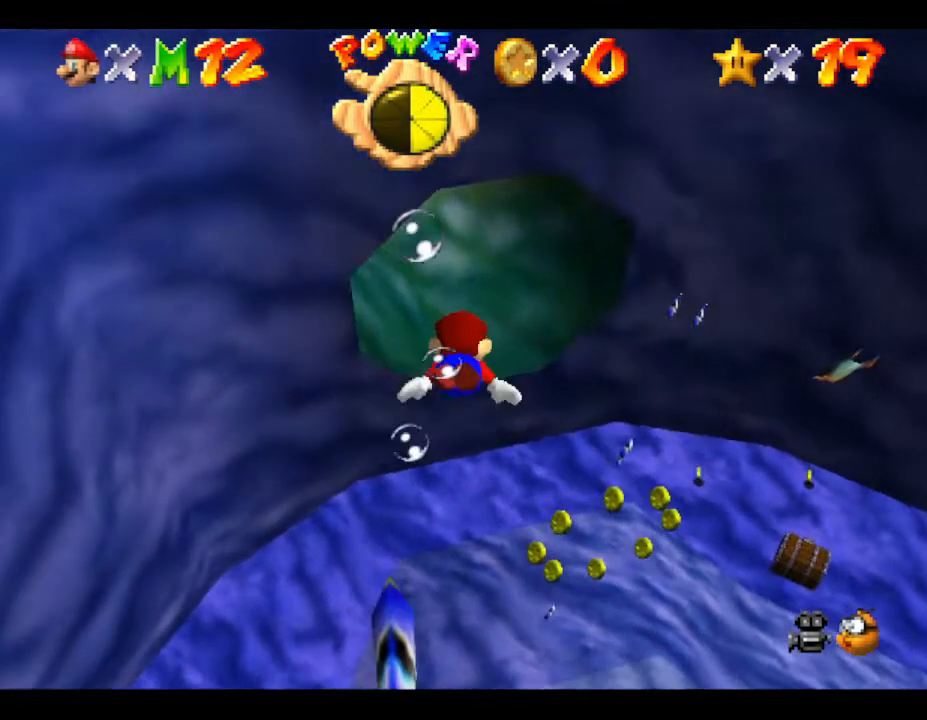
{"buttons": [], "left_stick": "up", "events": [[300, "A", "down"], [500, "A", "up"]]}
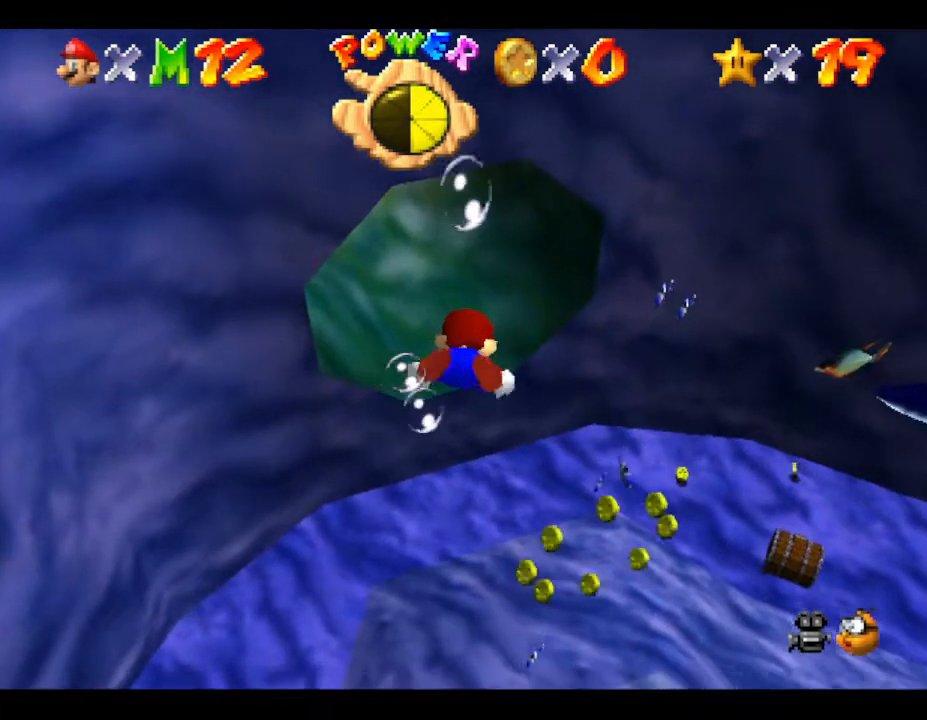
{"buttons": [], "left_stick": "up", "events": []}
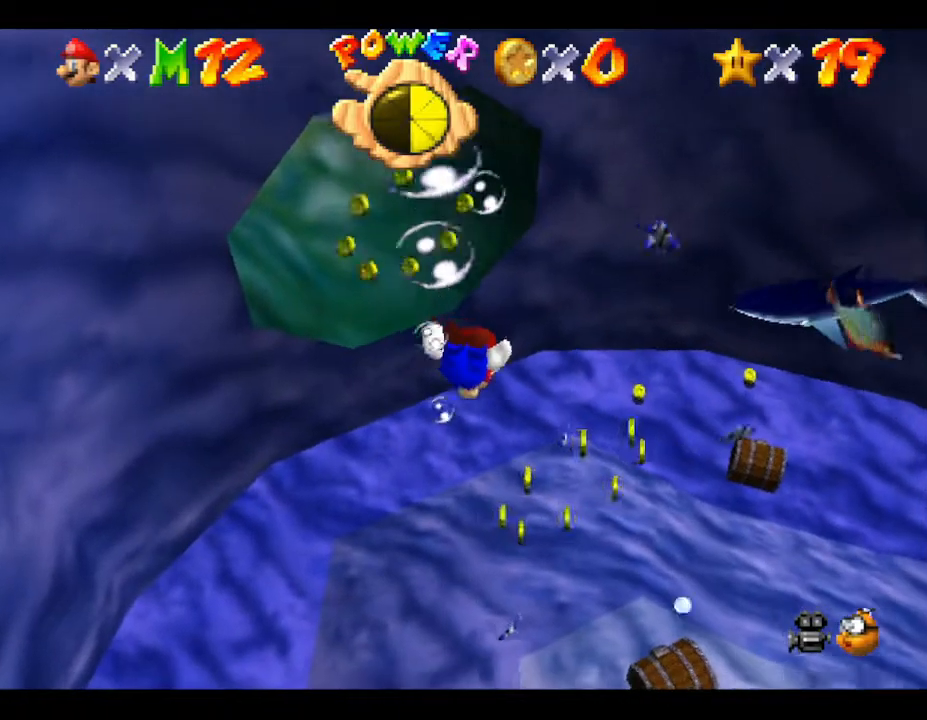
{"buttons": [], "left_stick": "up", "events": [[33, "A", "down"], [183, "left_stick", "center"], [250, "left_stick", "up"], [317, "A", "up"]]}
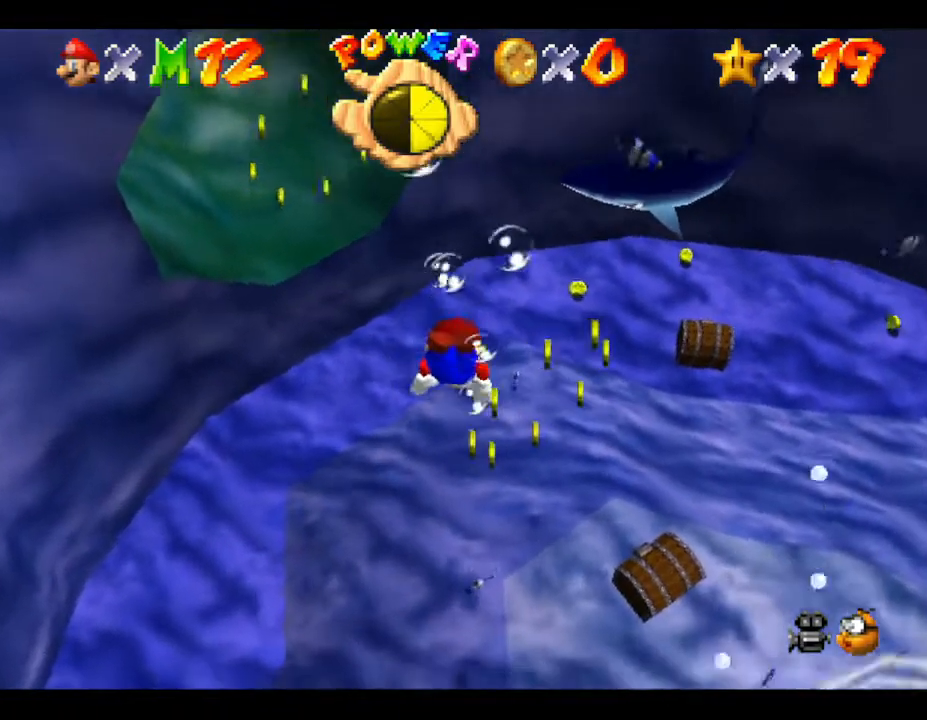
{"buttons": ["A"], "left_stick": "up-right", "events": [[83, "left_stick", "center"], [267, "A", "down"], [383, "left_stick", "up-right"]]}
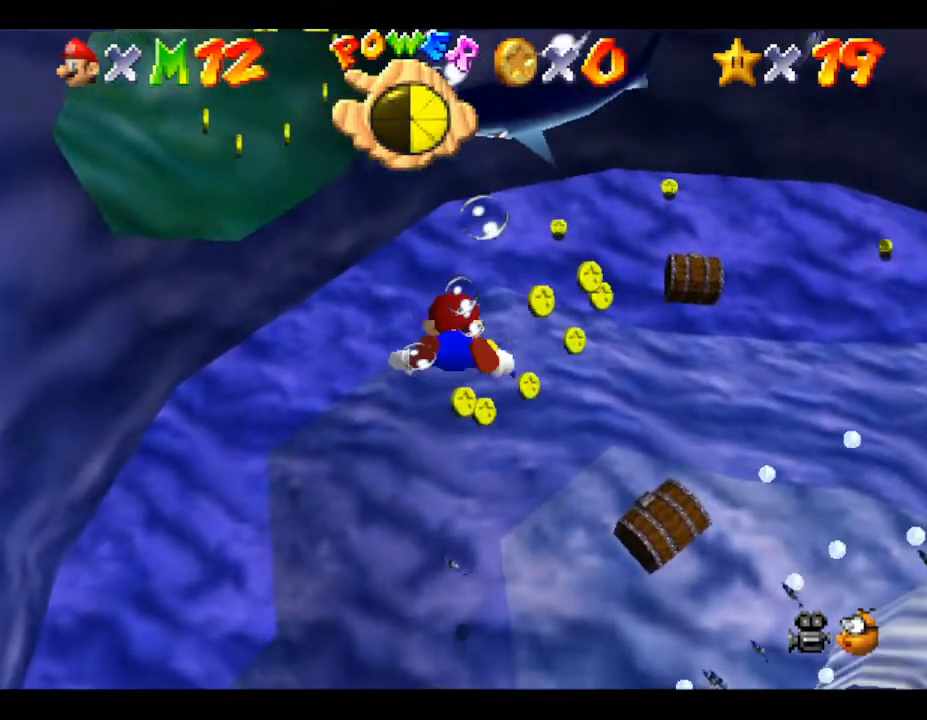
{"buttons": ["A"], "left_stick": "up-right", "events": [[83, "A", "up"], [117, "left_stick", "center"], [450, "left_stick", "up-right"], [500, "A", "down"]]}
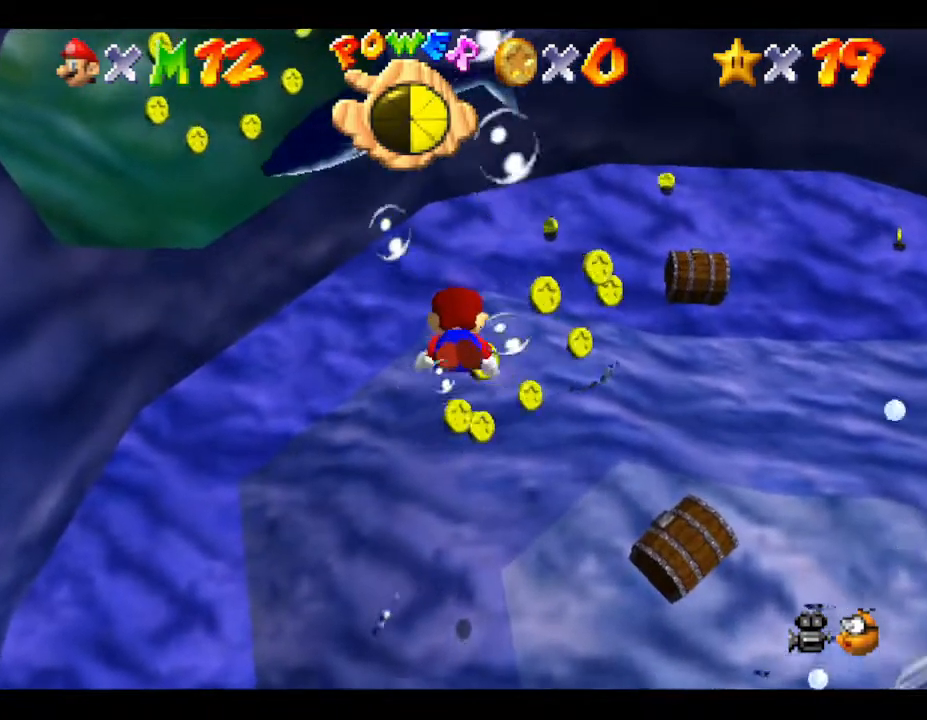
{"buttons": [], "left_stick": "up", "events": [[283, "A", "up"], [350, "left_stick", "up"]]}
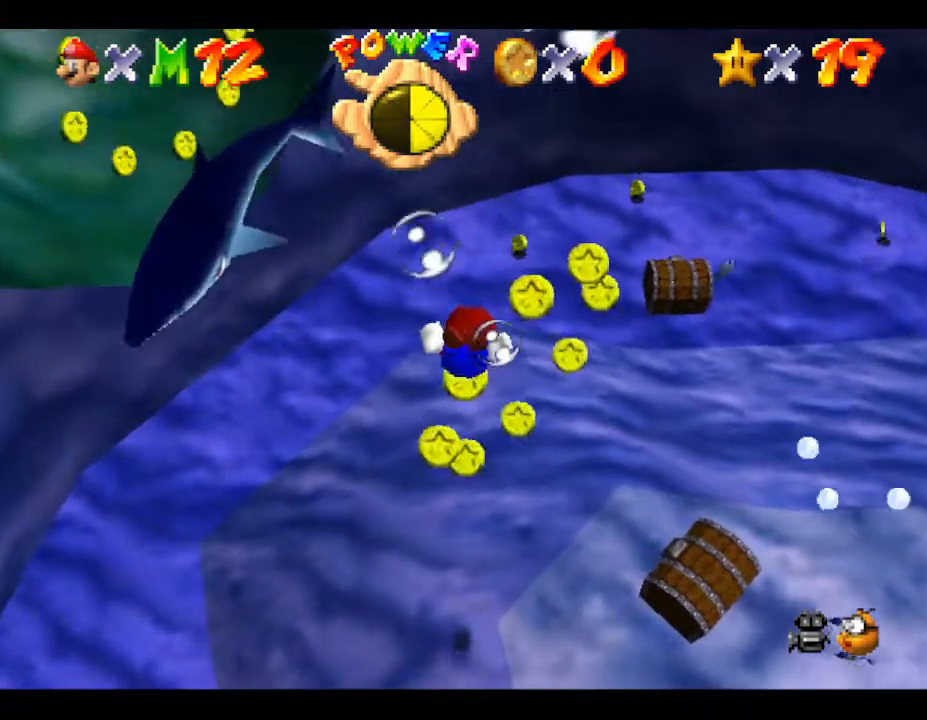
{"buttons": ["A"], "left_stick": "up-right", "events": [[250, "A", "down"], [250, "left_stick", "center"], [450, "left_stick", "up-right"]]}